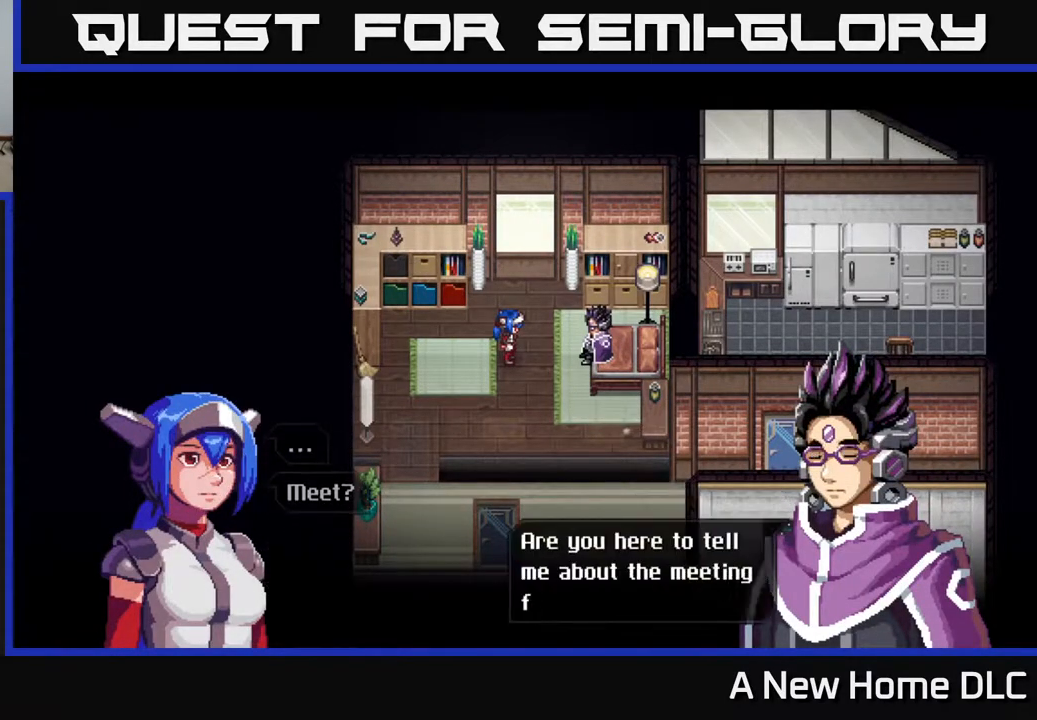
Gameplay with a controller (Xbox layout); each line is a JSON object with the inputs held at the frame after it. "events" lists button and stick changes between this image and that frame as [ms after this image, input, new state], when the widget could be followed in between. Not read: L3 R3 right_stick.
{"buttons": [], "left_stick": "center", "events": []}
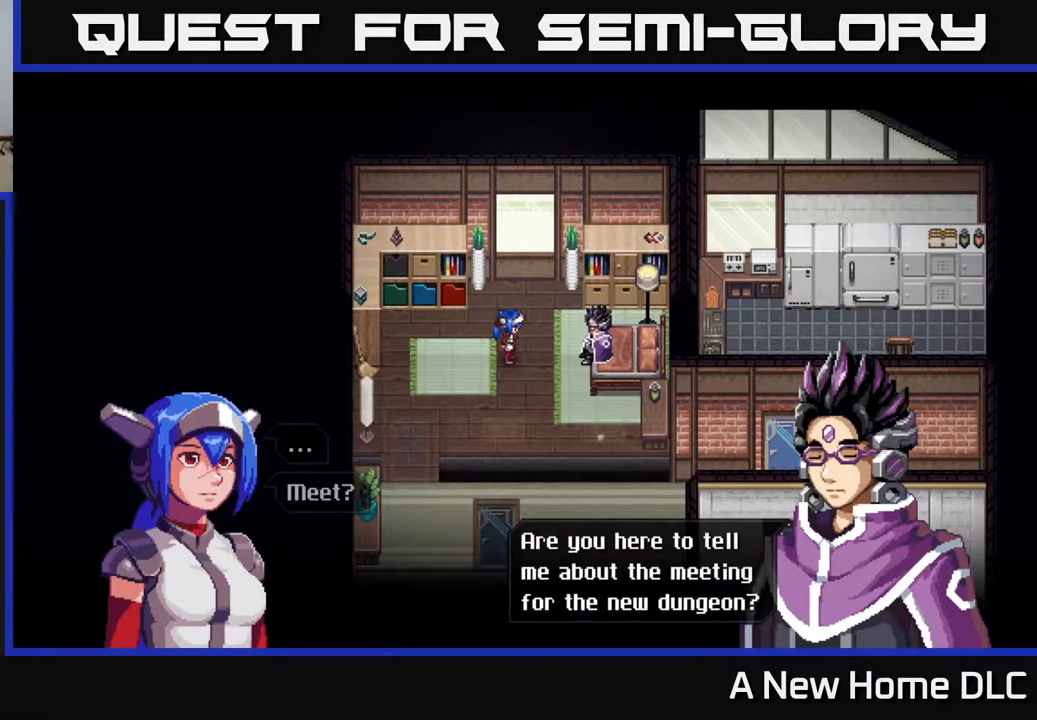
{"buttons": [], "left_stick": "center", "events": []}
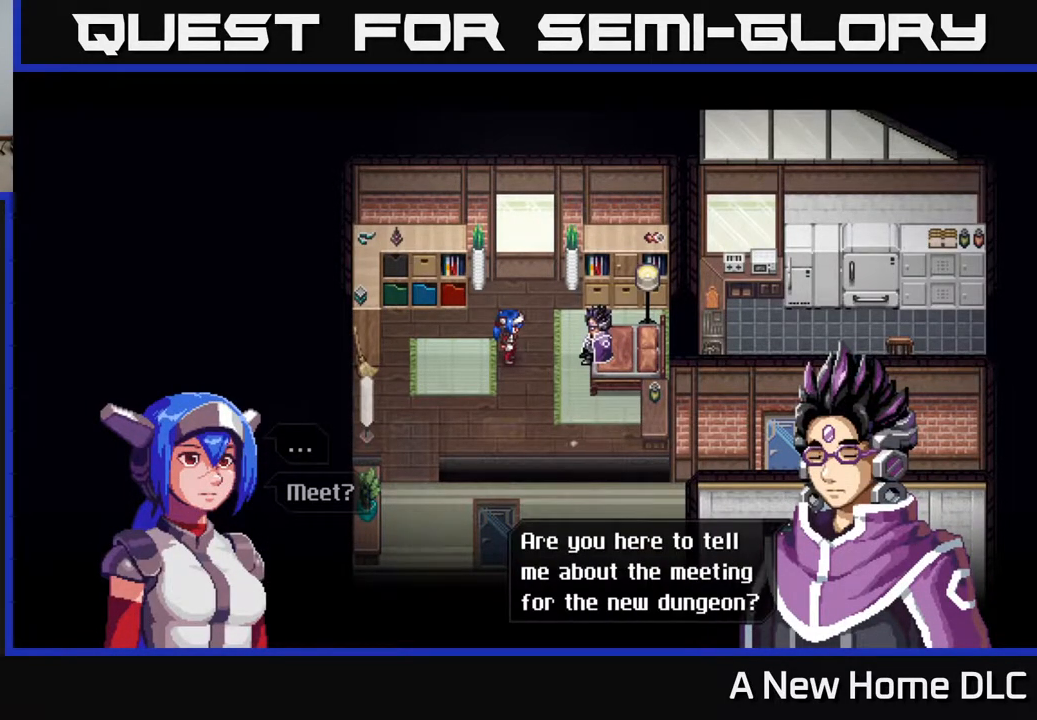
{"buttons": [], "left_stick": "center", "events": [[200, "A", "down"], [400, "A", "up"]]}
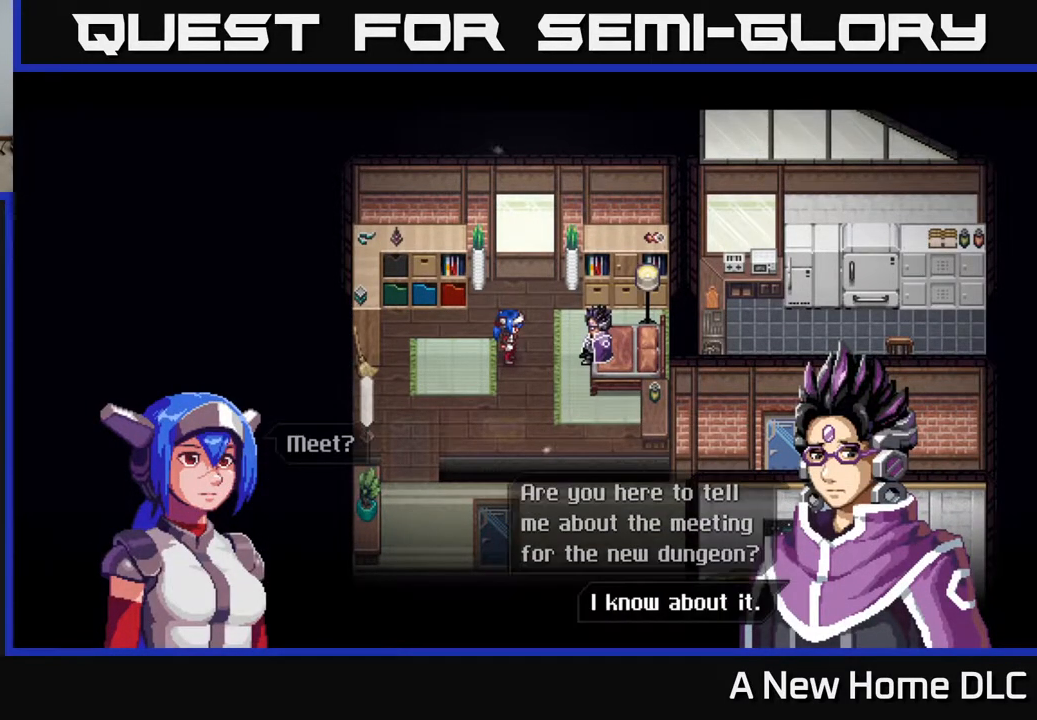
{"buttons": ["A"], "left_stick": "center", "events": [[483, "A", "down"]]}
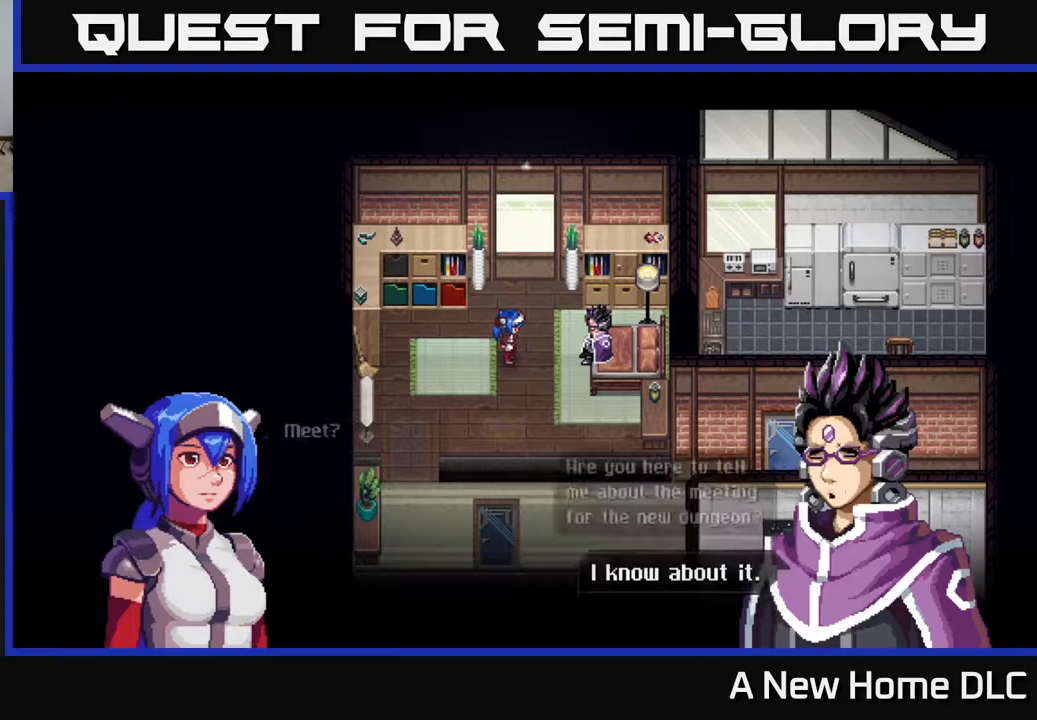
{"buttons": [], "left_stick": "center", "events": [[100, "A", "up"]]}
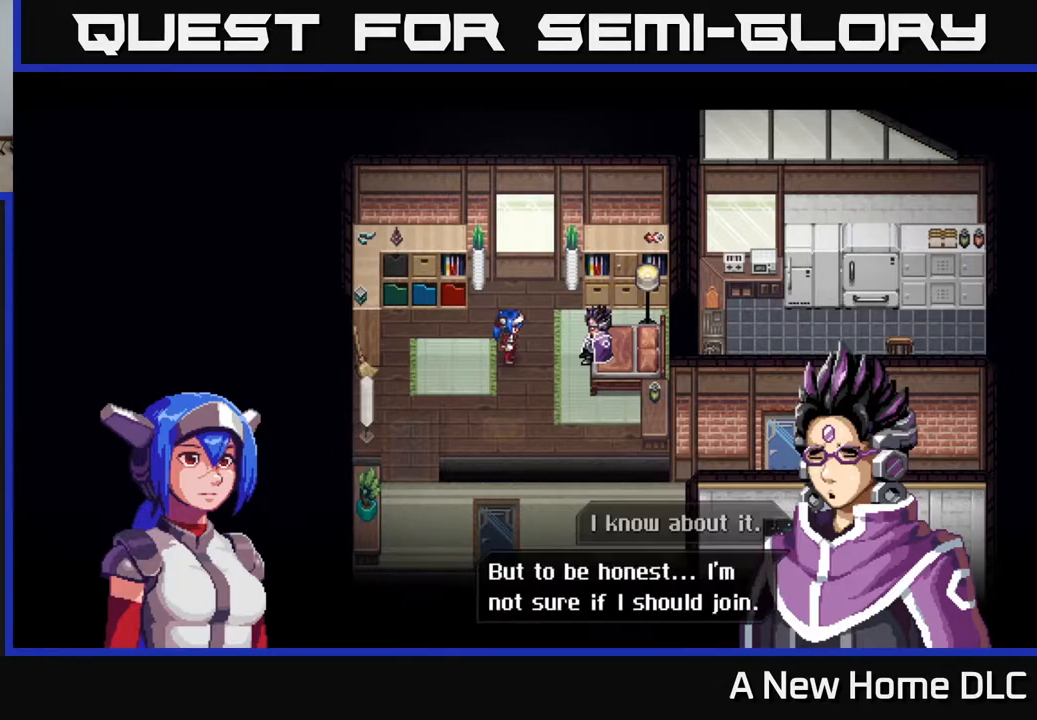
{"buttons": [], "left_stick": "center", "events": []}
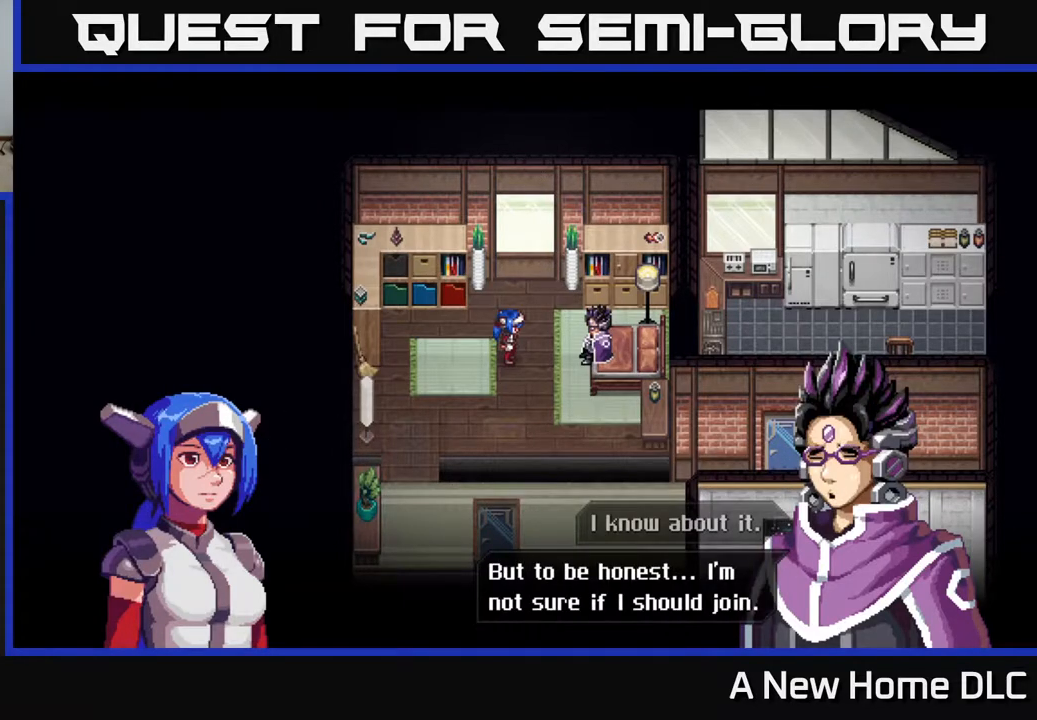
{"buttons": ["A"], "left_stick": "center", "events": [[467, "A", "down"]]}
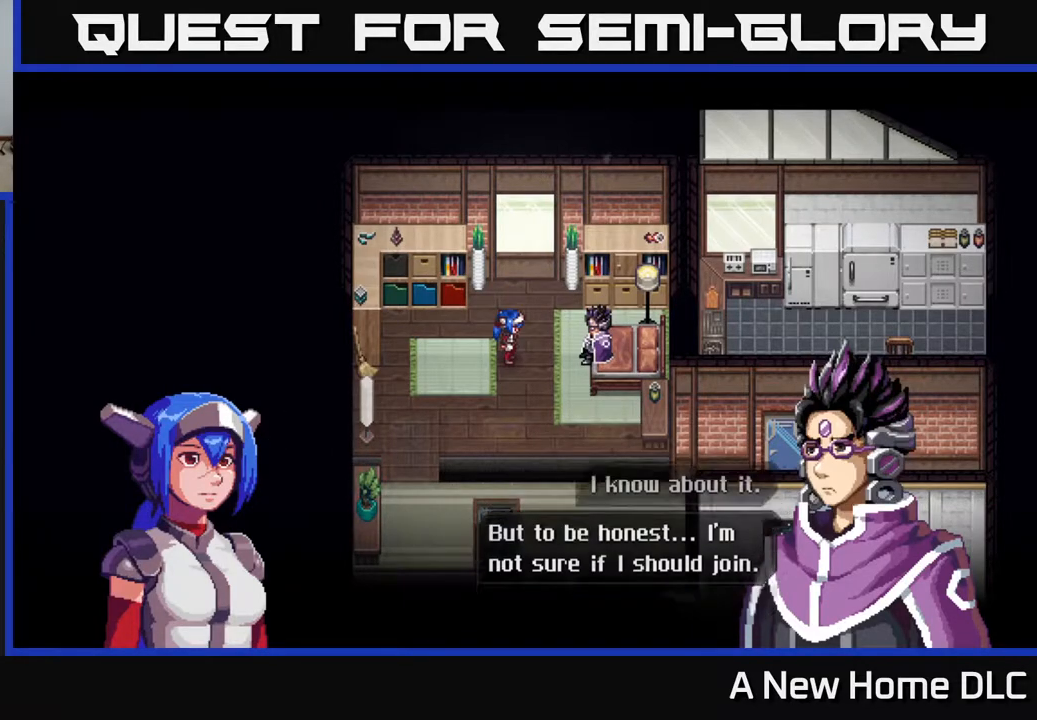
{"buttons": [], "left_stick": "center", "events": [[133, "A", "up"]]}
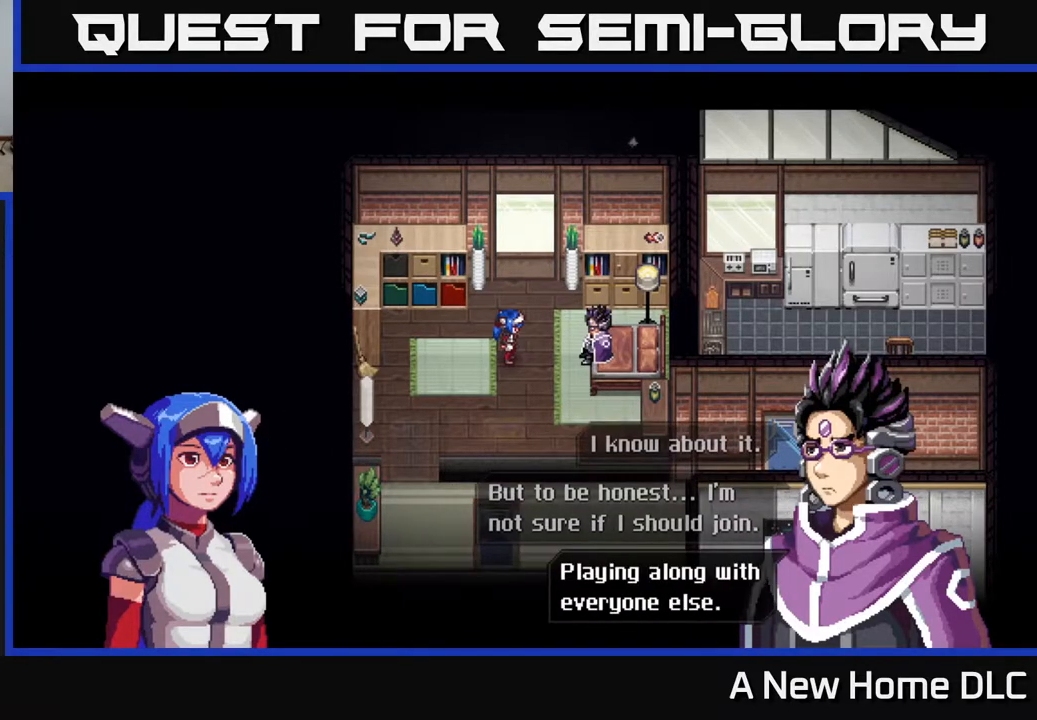
{"buttons": [], "left_stick": "center", "events": []}
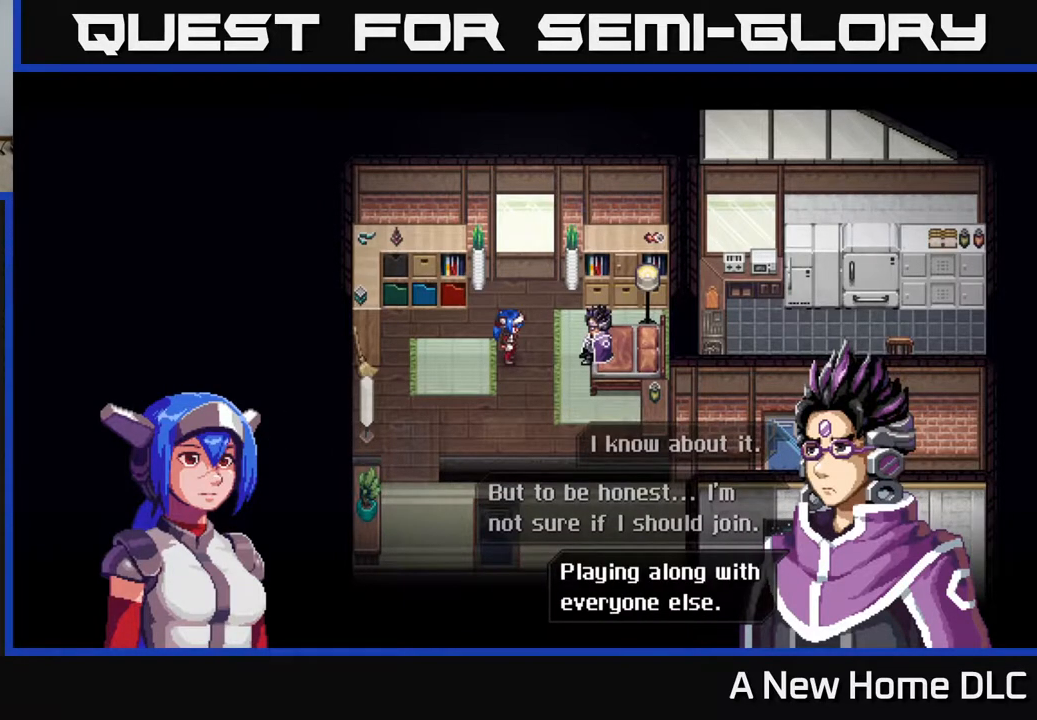
{"buttons": [], "left_stick": "center", "events": [[167, "A", "down"], [367, "A", "up"]]}
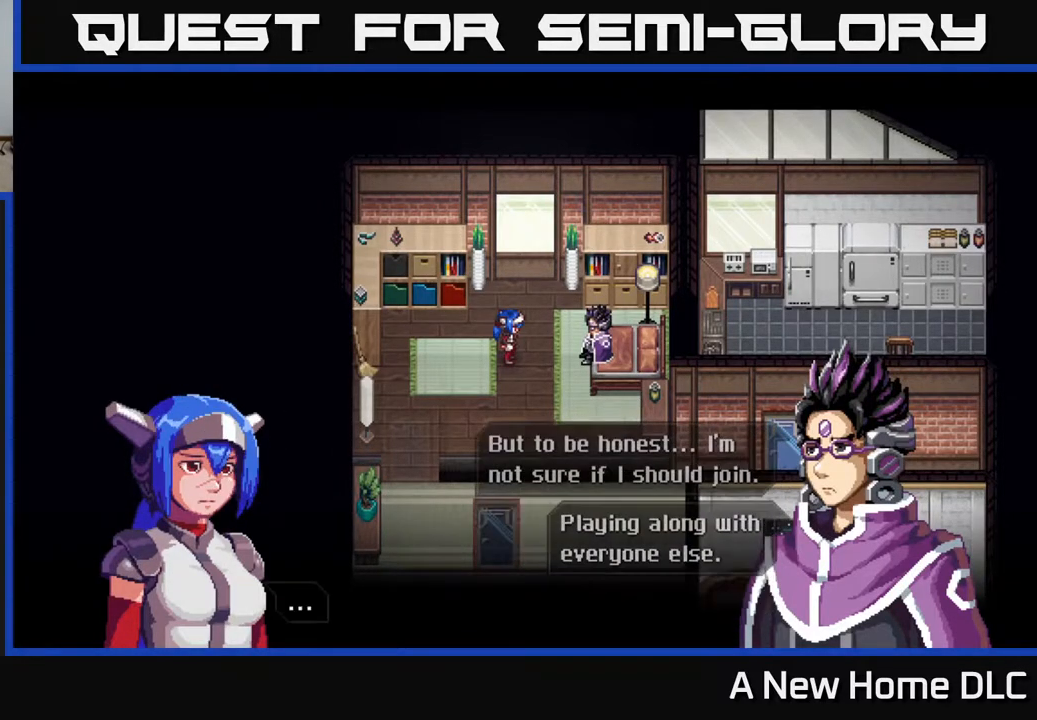
{"buttons": [], "left_stick": "center", "events": [[300, "A", "down"], [467, "A", "up"]]}
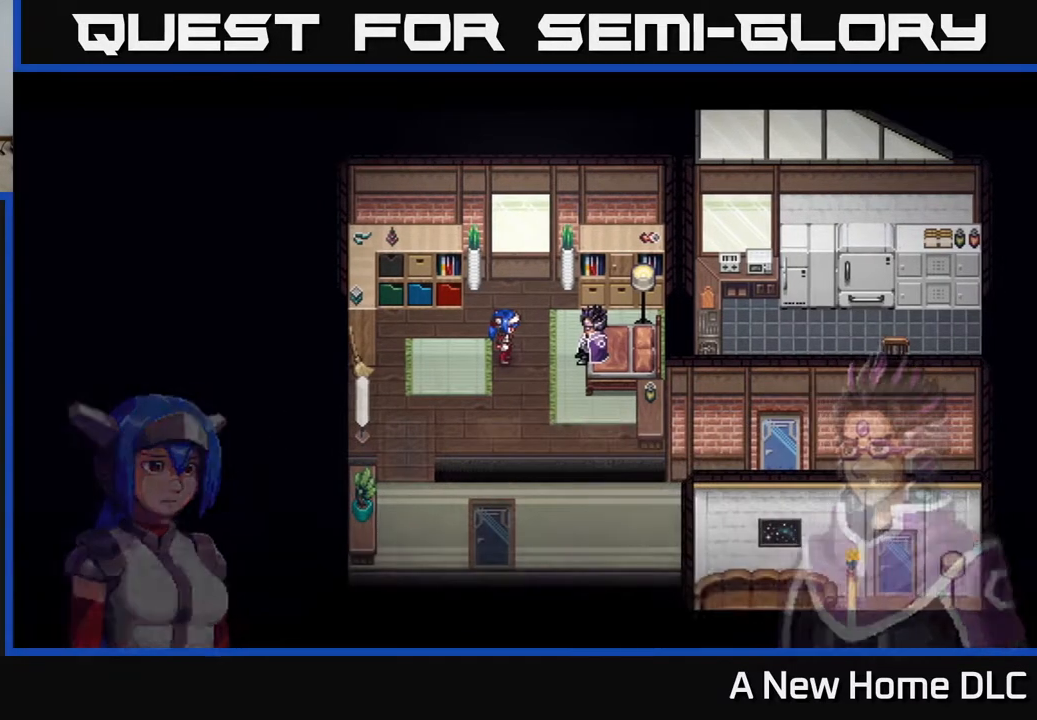
{"buttons": [], "left_stick": "center", "events": []}
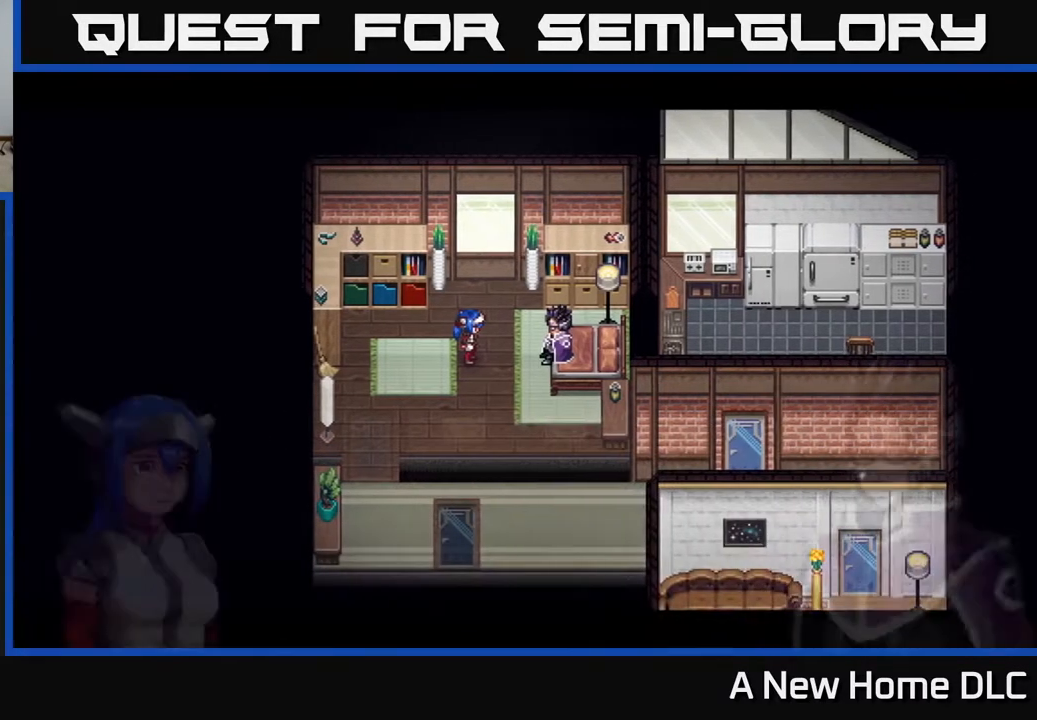
{"buttons": [], "left_stick": "center", "events": []}
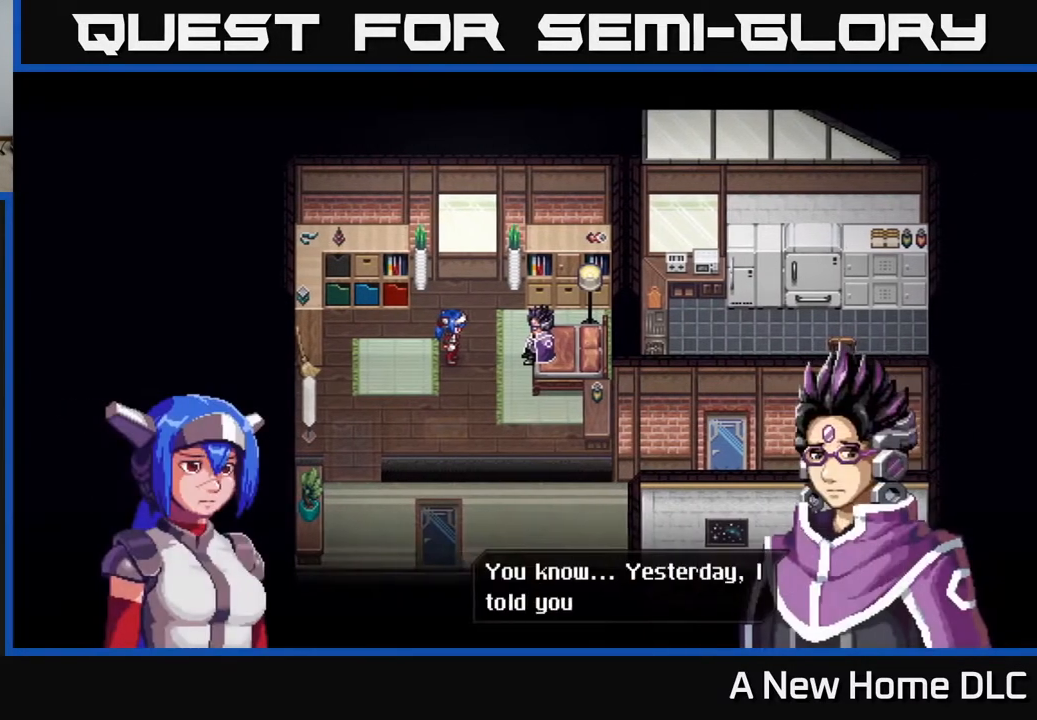
{"buttons": [], "left_stick": "center", "events": []}
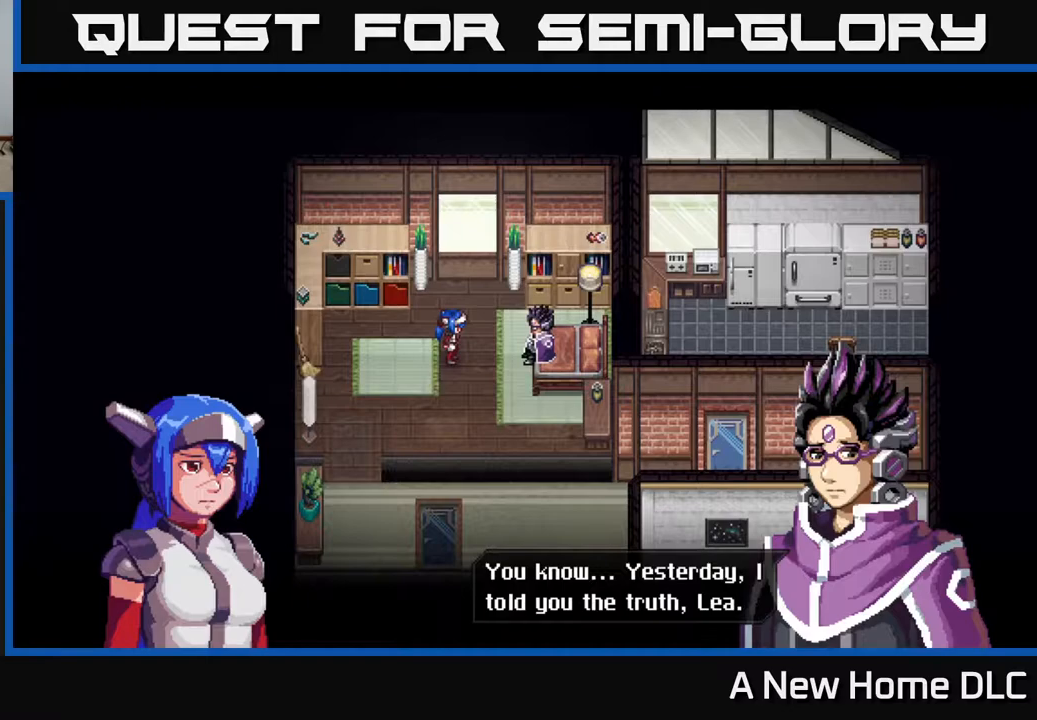
{"buttons": [], "left_stick": "center", "events": [[367, "A", "down"], [467, "A", "up"]]}
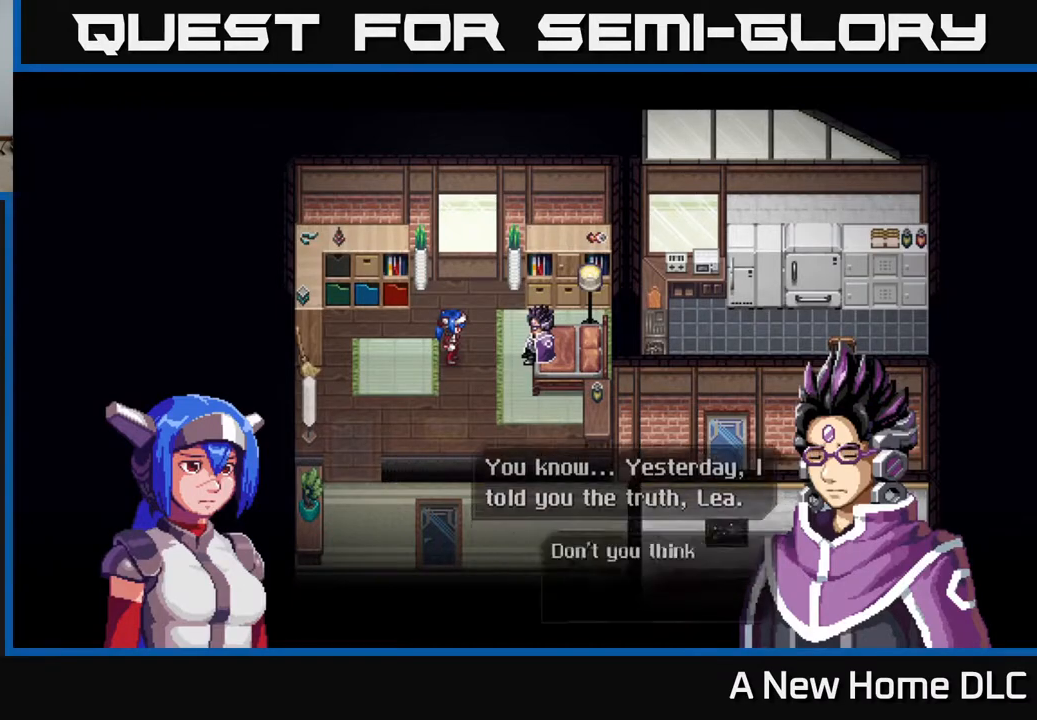
{"buttons": [], "left_stick": "center", "events": []}
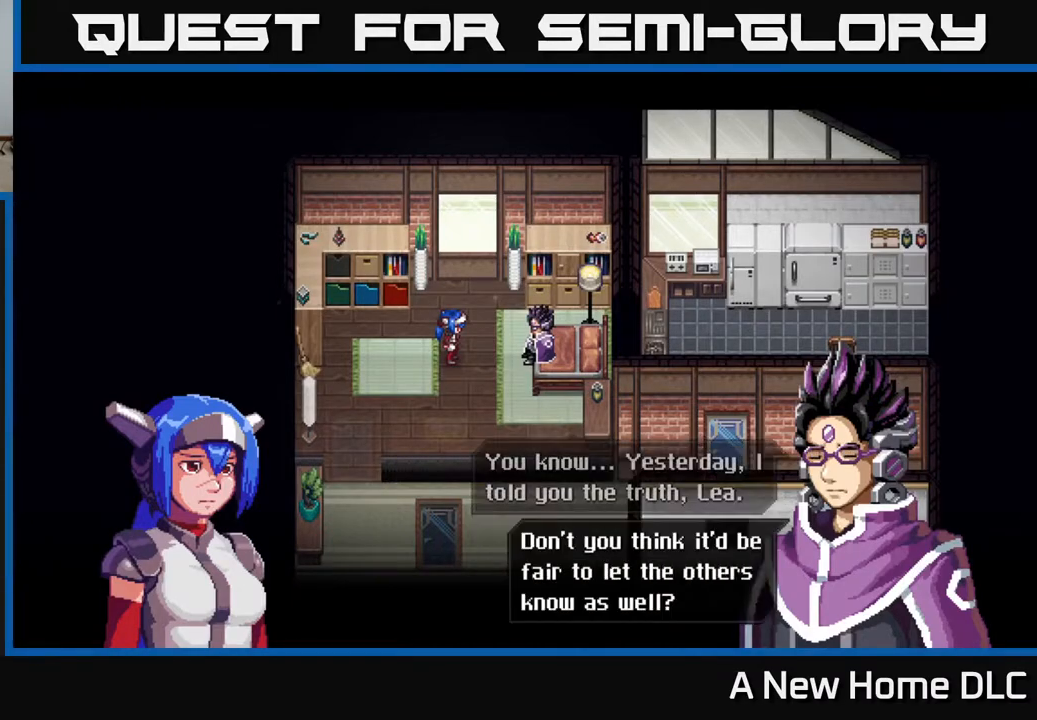
{"buttons": [], "left_stick": "center", "events": []}
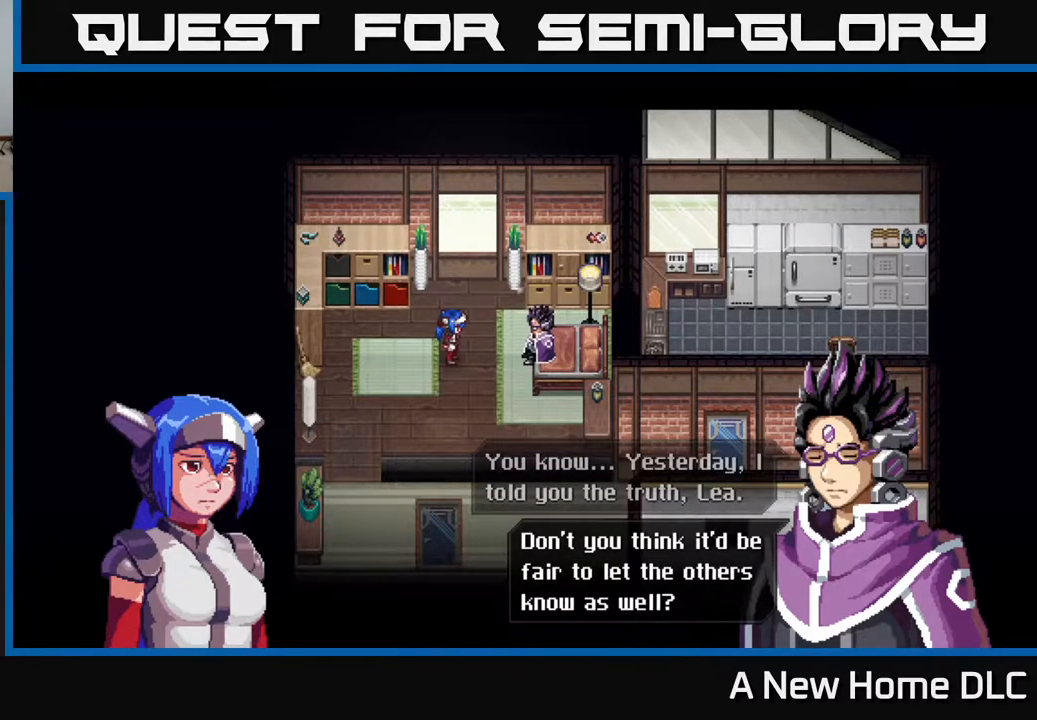
{"buttons": [], "left_stick": "center", "events": []}
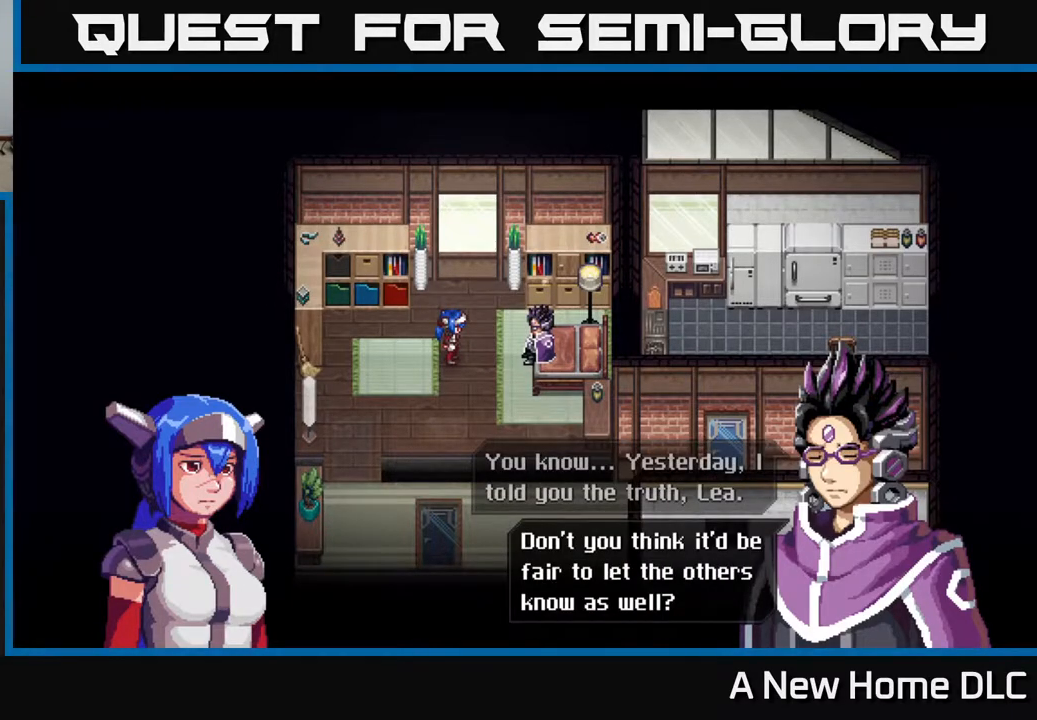
{"buttons": [], "left_stick": "center", "events": [[200, "A", "down"], [333, "A", "up"]]}
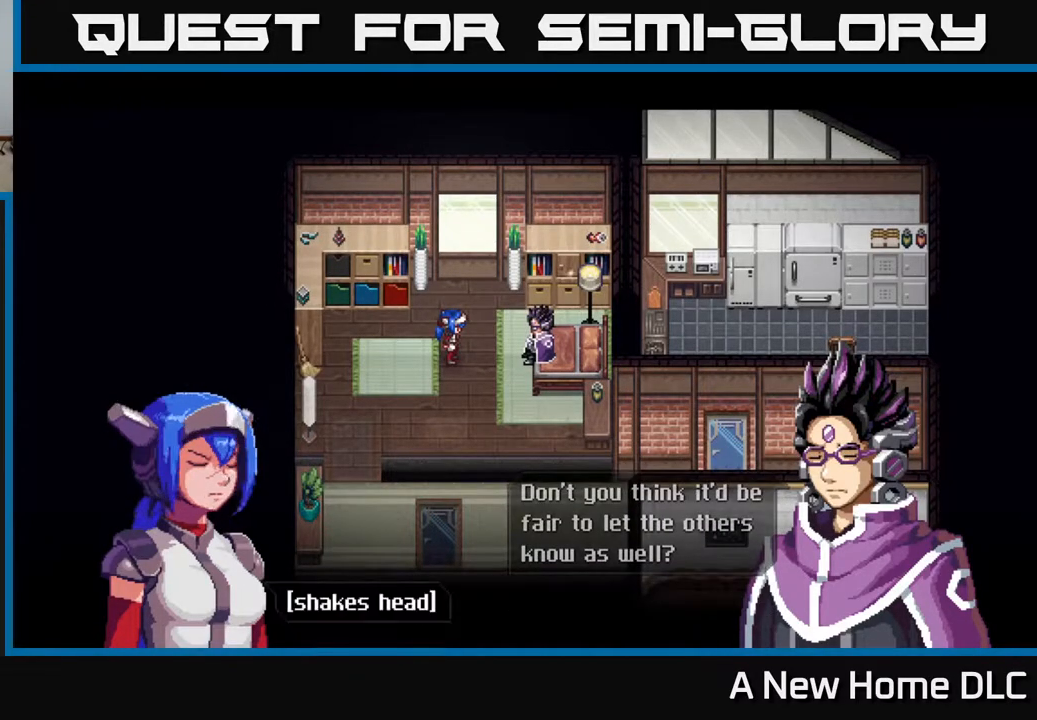
{"buttons": [], "left_stick": "center", "events": []}
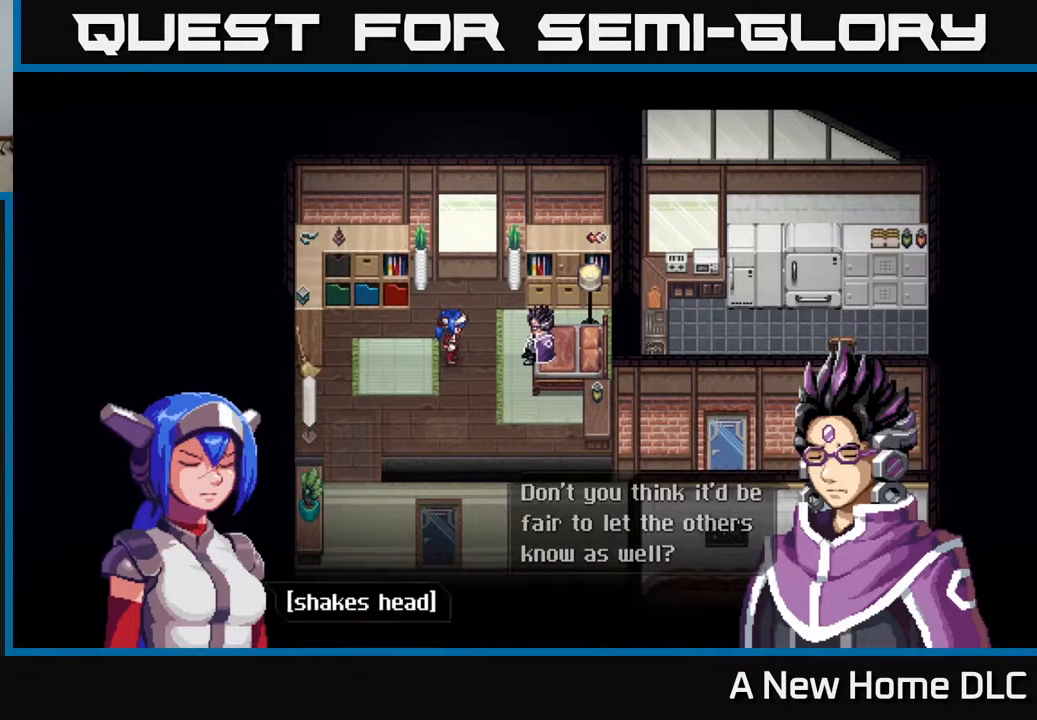
{"buttons": [], "left_stick": "center", "events": [[200, "A", "down"], [317, "A", "up"]]}
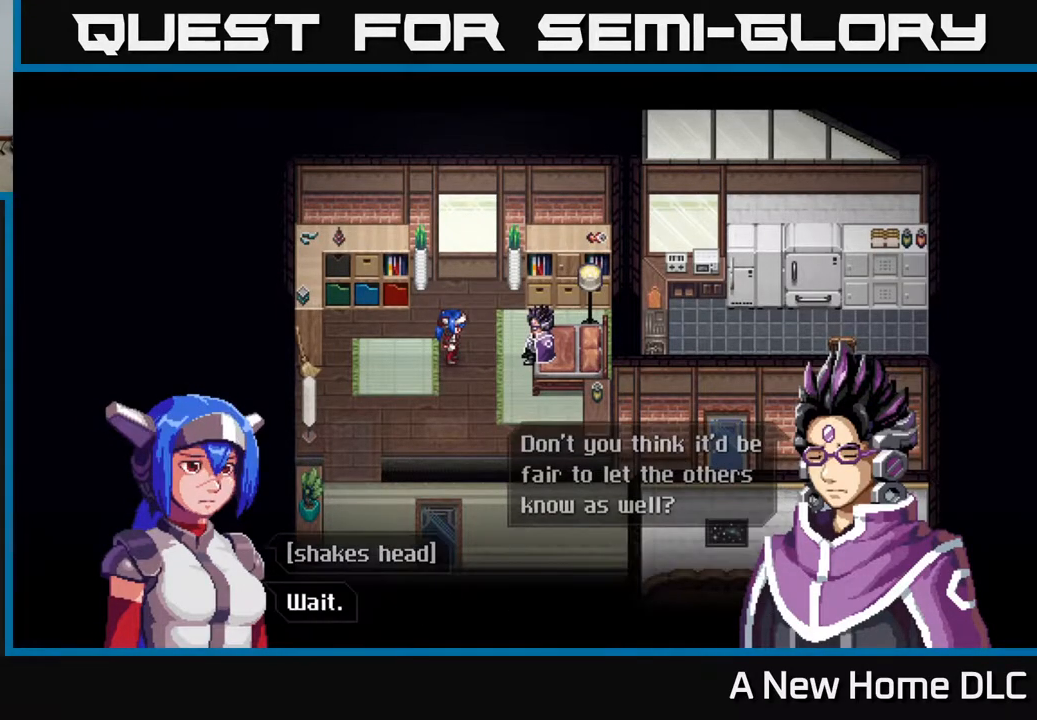
{"buttons": ["A"], "left_stick": "center", "events": [[467, "A", "down"]]}
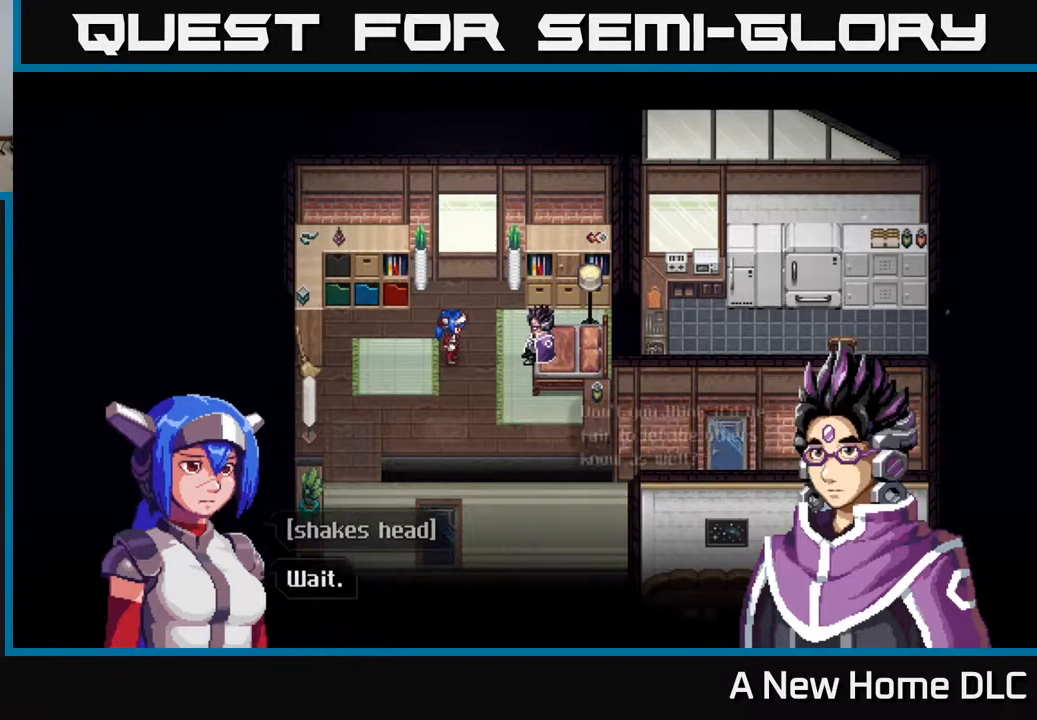
{"buttons": [], "left_stick": "center", "events": [[83, "A", "up"]]}
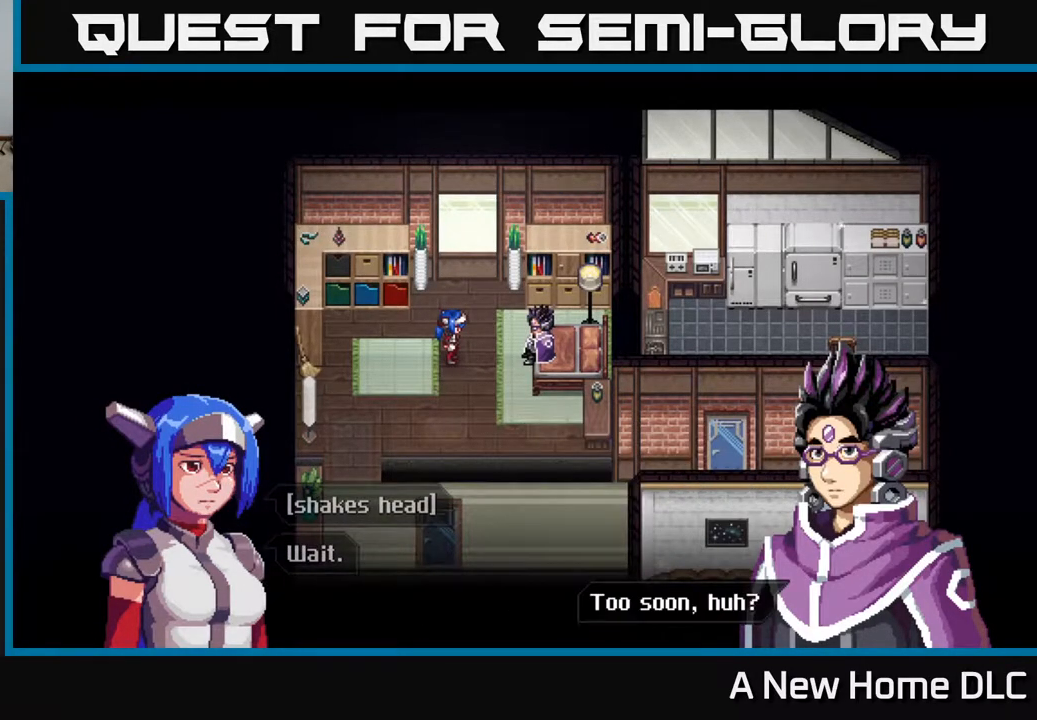
{"buttons": [], "left_stick": "center", "events": [[250, "A", "down"], [367, "A", "up"]]}
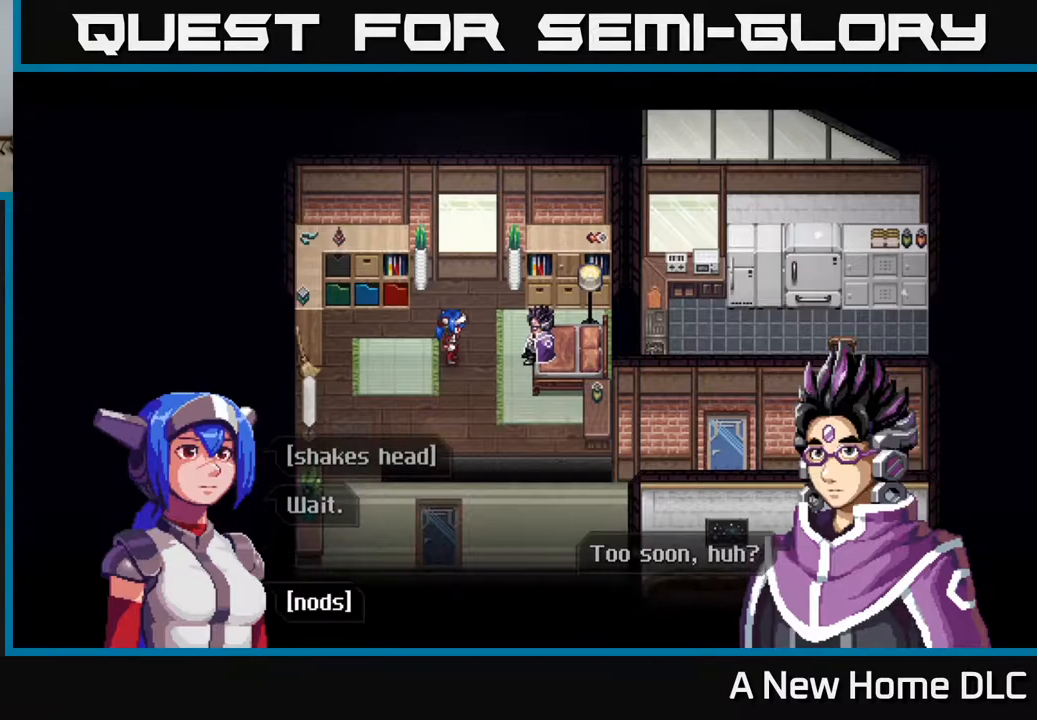
{"buttons": [], "left_stick": "center", "events": []}
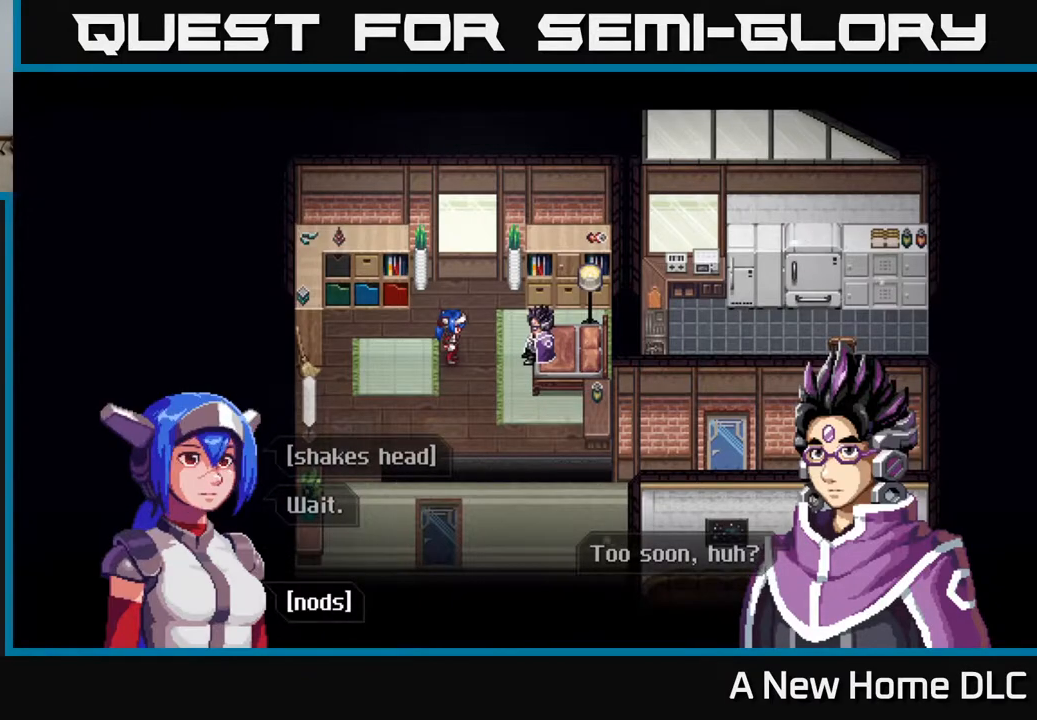
{"buttons": [], "left_stick": "center", "events": [[217, "A", "down"], [383, "A", "up"]]}
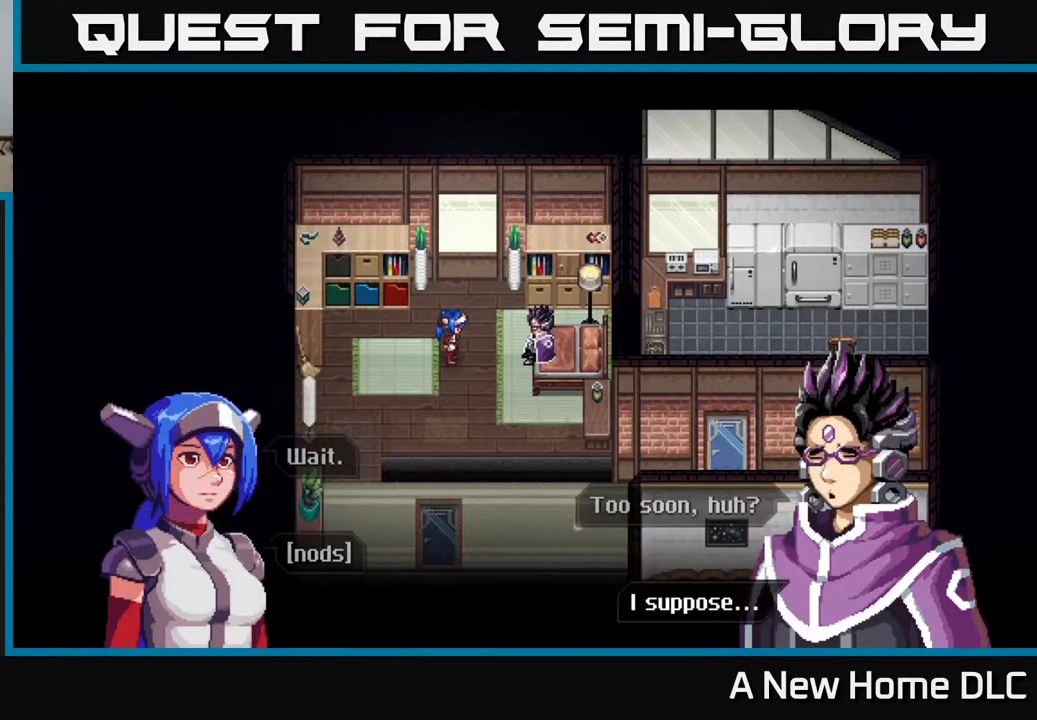
{"buttons": [], "left_stick": "center", "events": []}